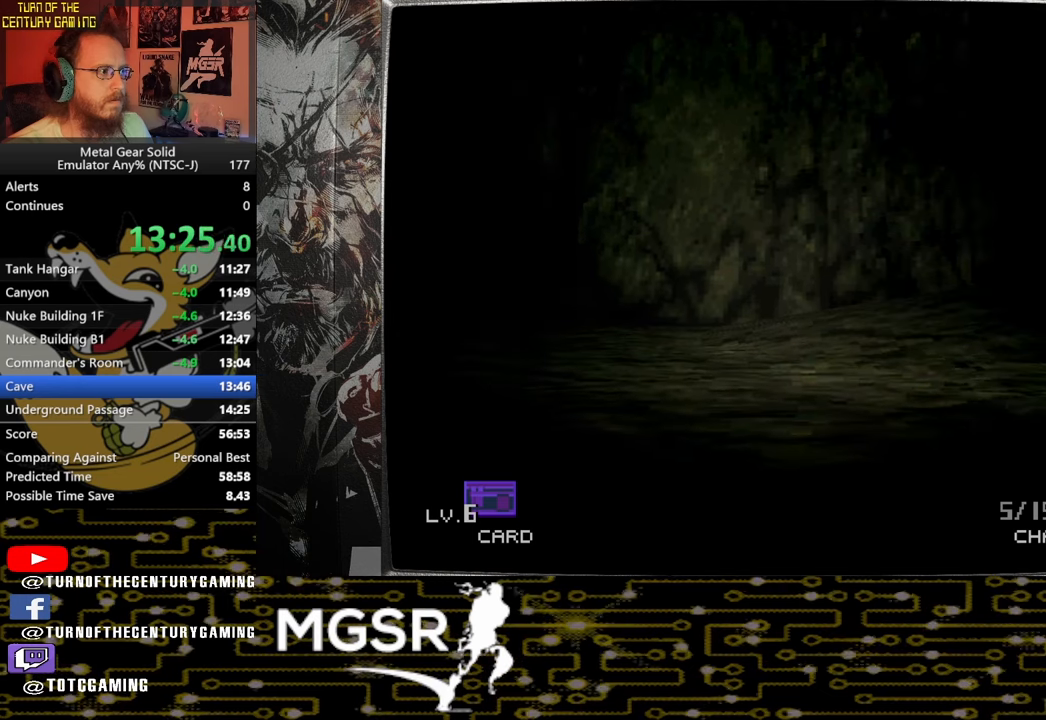
Gameplay with a controller (PlayStation layout); each line is a JSON object with the inputs held at the frame after it. "events" lists button and stick changes between this image and that frame as [ms after this image, input, new state], when the widget could be followed in between.
{"buttons": [], "left_stick": "up", "right_stick": "center", "events": []}
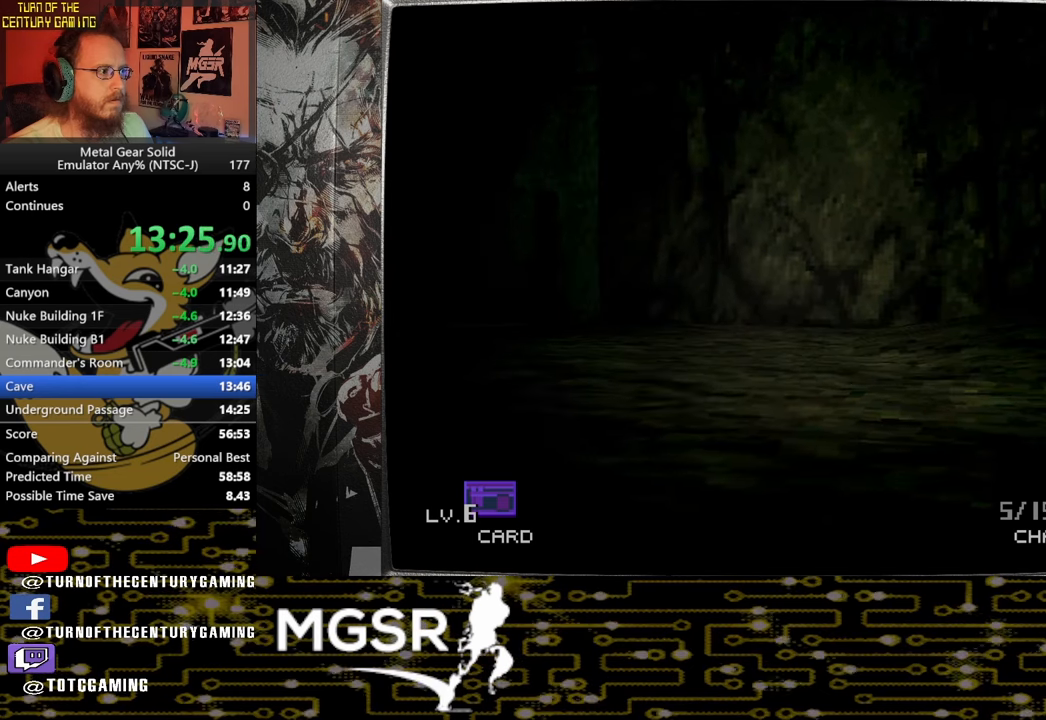
{"buttons": [], "left_stick": "up", "right_stick": "center", "events": []}
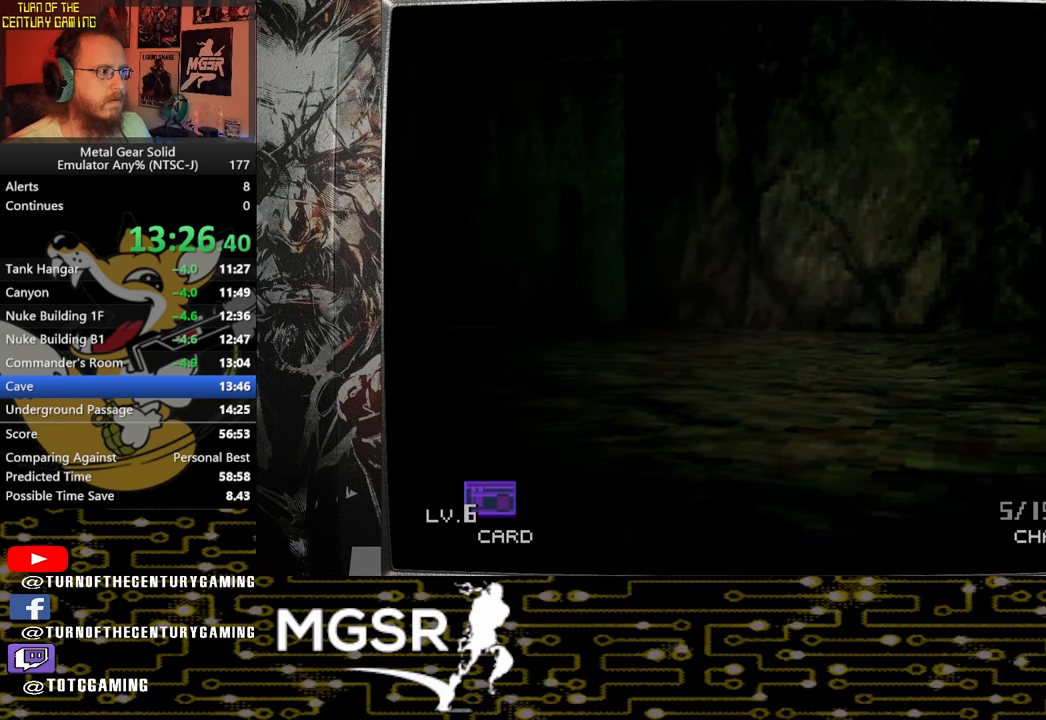
{"buttons": [], "left_stick": "up", "right_stick": "center", "events": []}
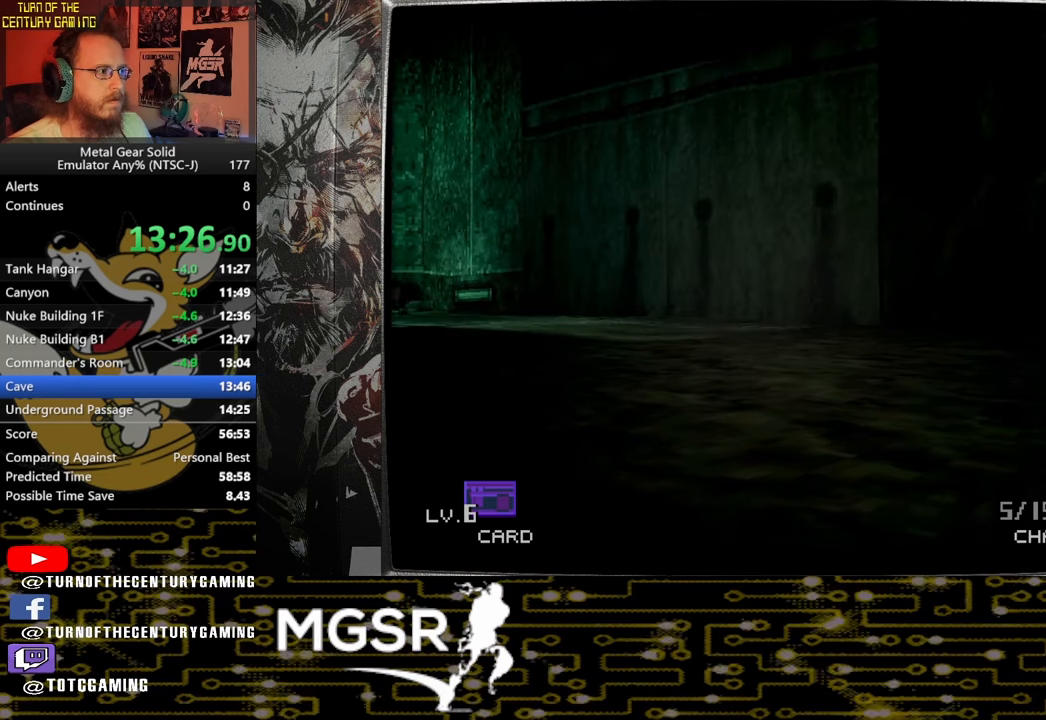
{"buttons": [], "left_stick": "up", "right_stick": "center", "events": []}
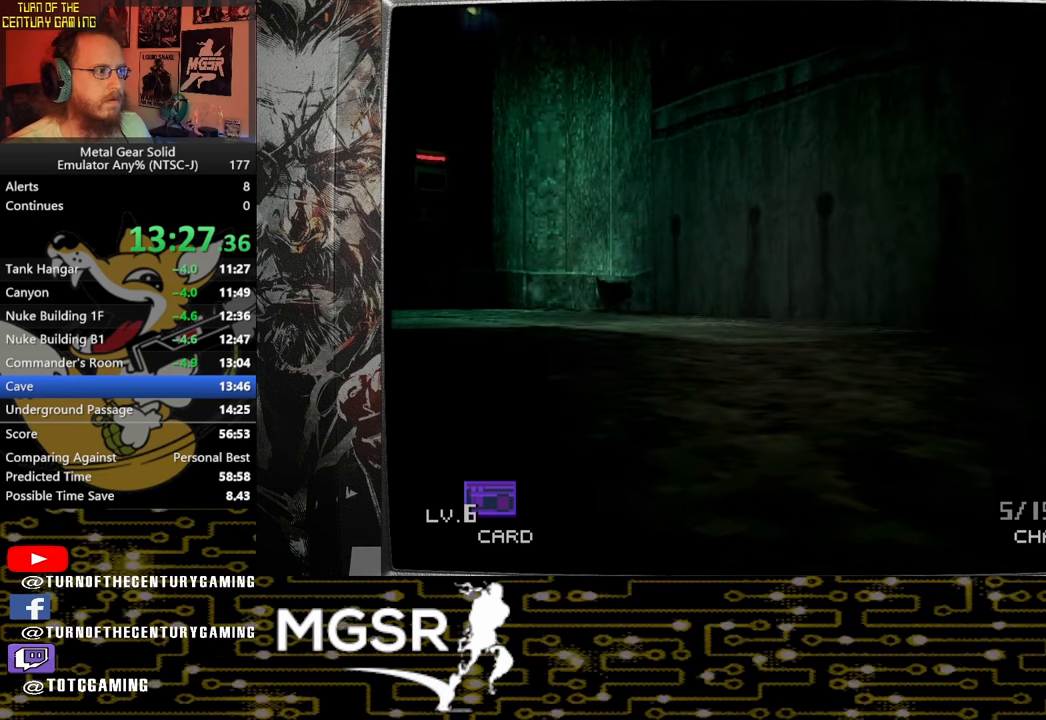
{"buttons": [], "left_stick": "up", "right_stick": "center", "events": []}
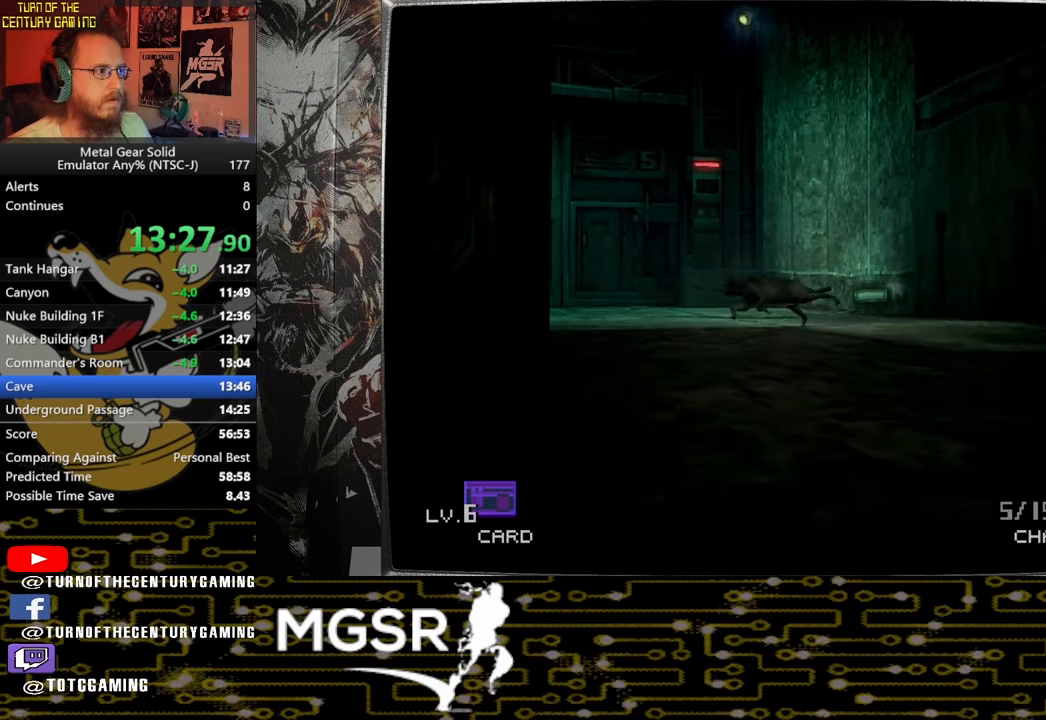
{"buttons": [], "left_stick": "up", "right_stick": "center", "events": []}
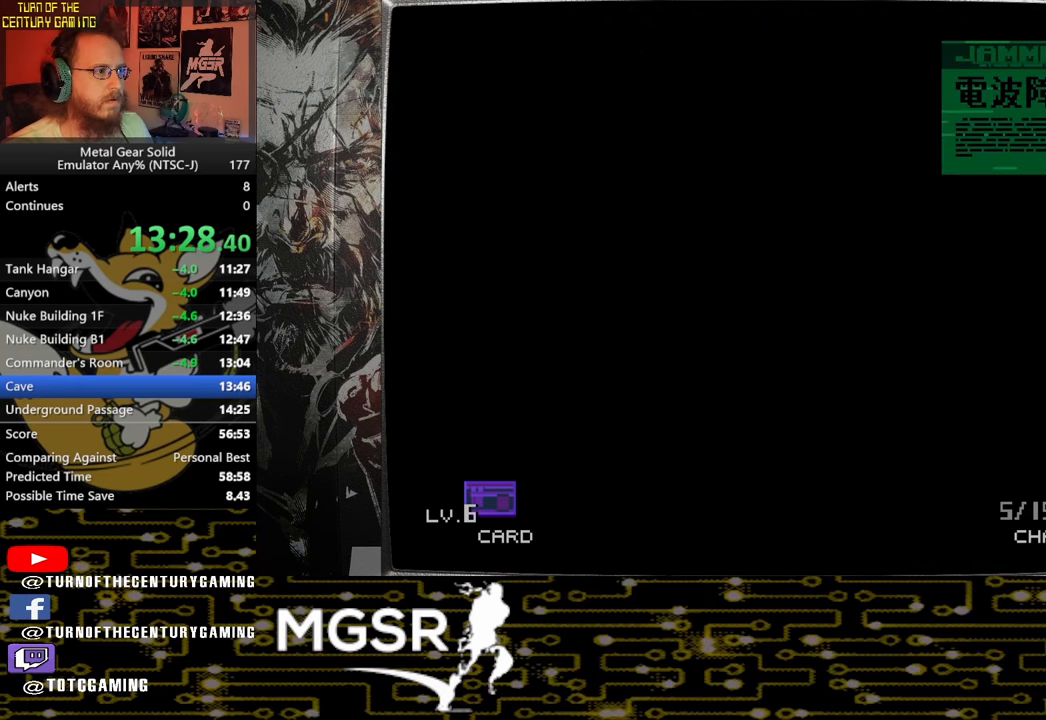
{"buttons": ["CROSS"], "left_stick": "center", "right_stick": "center", "events": [[83, "CROSS", "down"], [183, "CROSS", "up"], [267, "CROSS", "down"], [367, "CROSS", "up"], [433, "CROSS", "down"], [450, "left_stick", "center"]]}
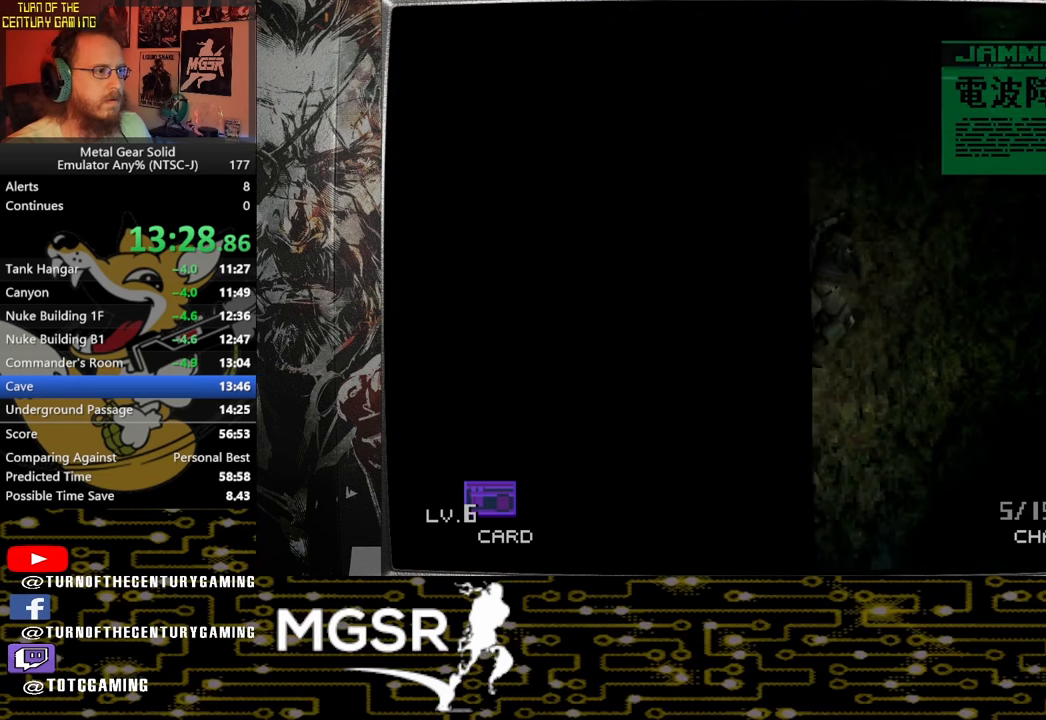
{"buttons": ["DPAD_UP"], "left_stick": "center", "right_stick": "center", "events": [[67, "CROSS", "up"], [183, "CROSS", "down"], [333, "CROSS", "up"], [383, "DPAD_UP", "down"]]}
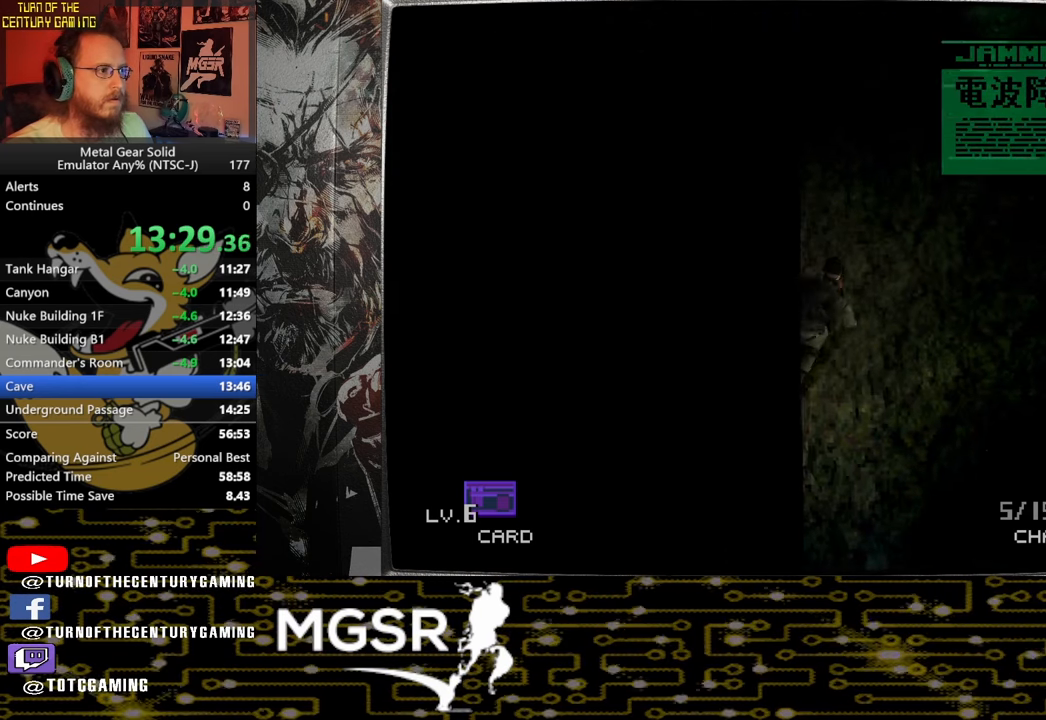
{"buttons": ["DPAD_UP"], "left_stick": "center", "right_stick": "center", "events": []}
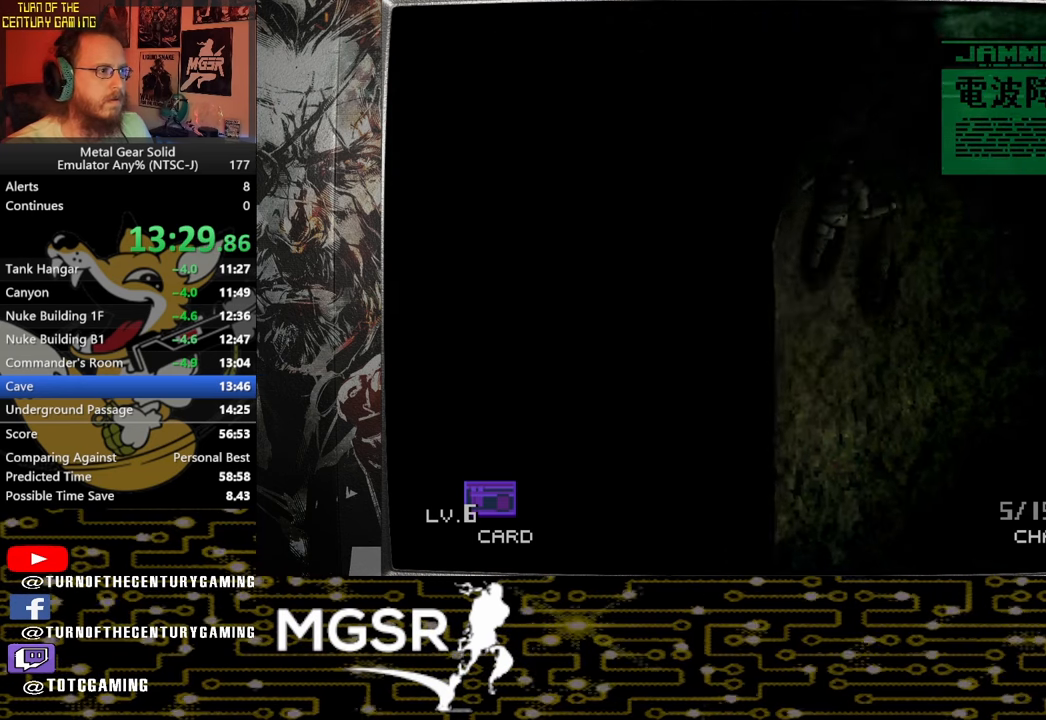
{"buttons": ["DPAD_UP"], "left_stick": "center", "right_stick": "center", "events": []}
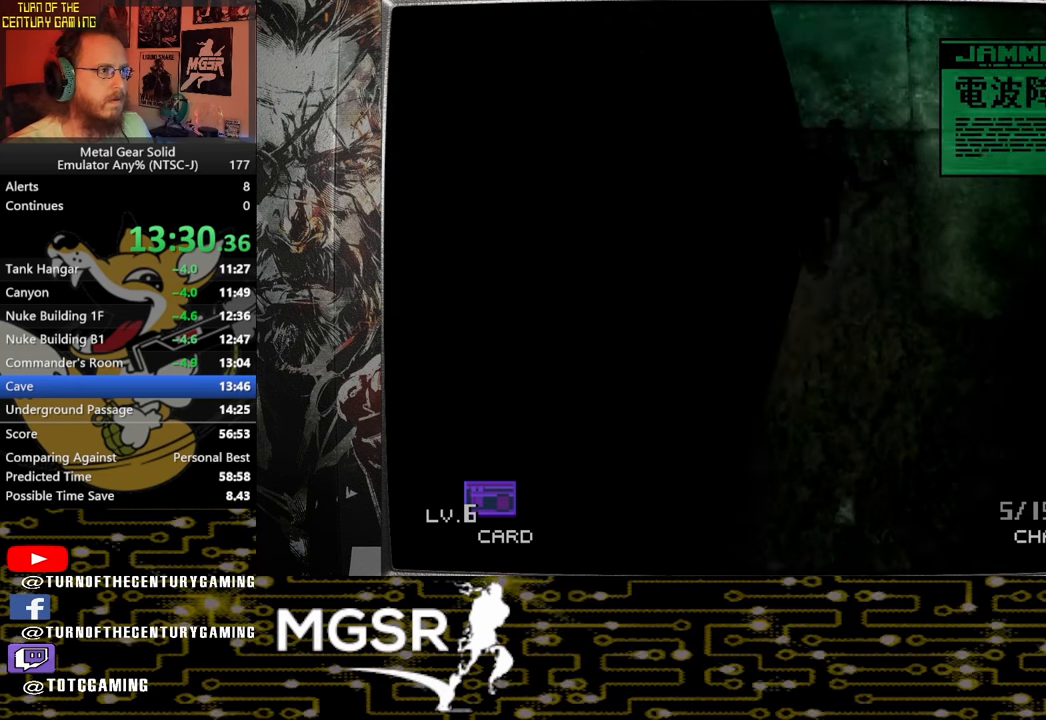
{"buttons": ["DPAD_UP"], "left_stick": "center", "right_stick": "center", "events": []}
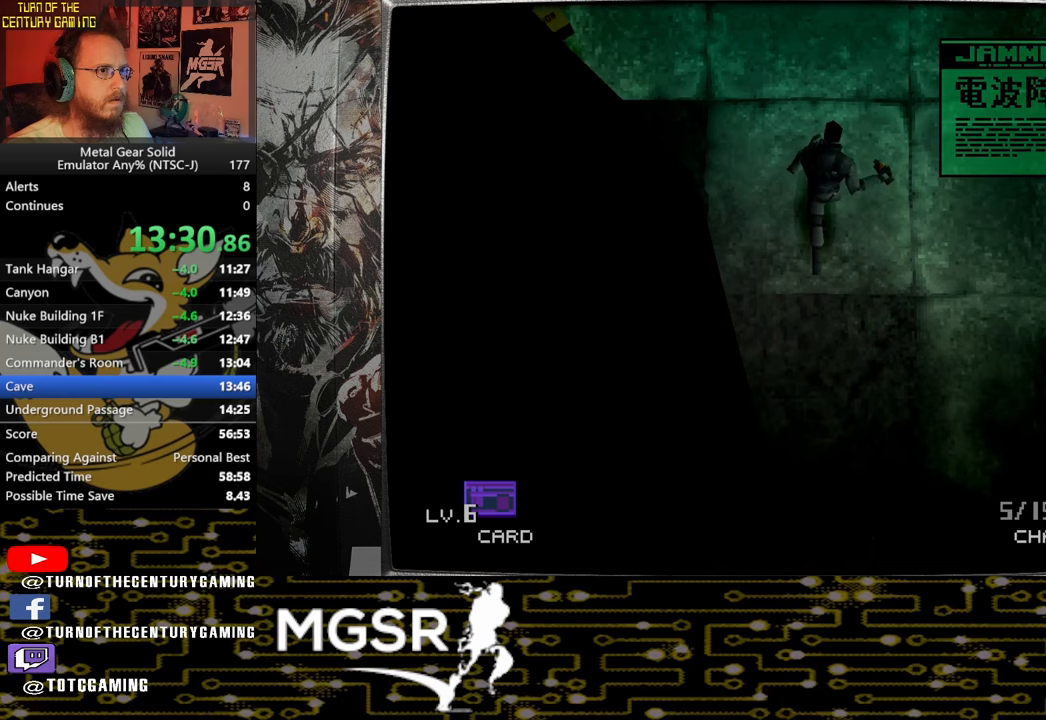
{"buttons": ["DPAD_UP"], "left_stick": "center", "right_stick": "center", "events": []}
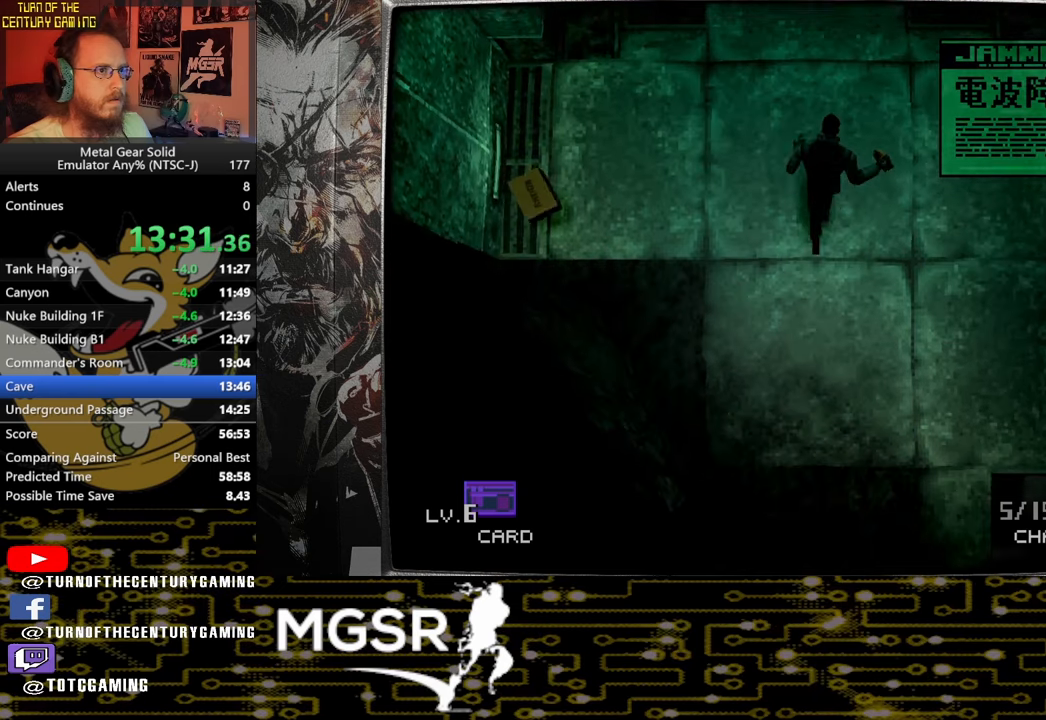
{"buttons": ["DPAD_UP"], "left_stick": "center", "right_stick": "center", "events": []}
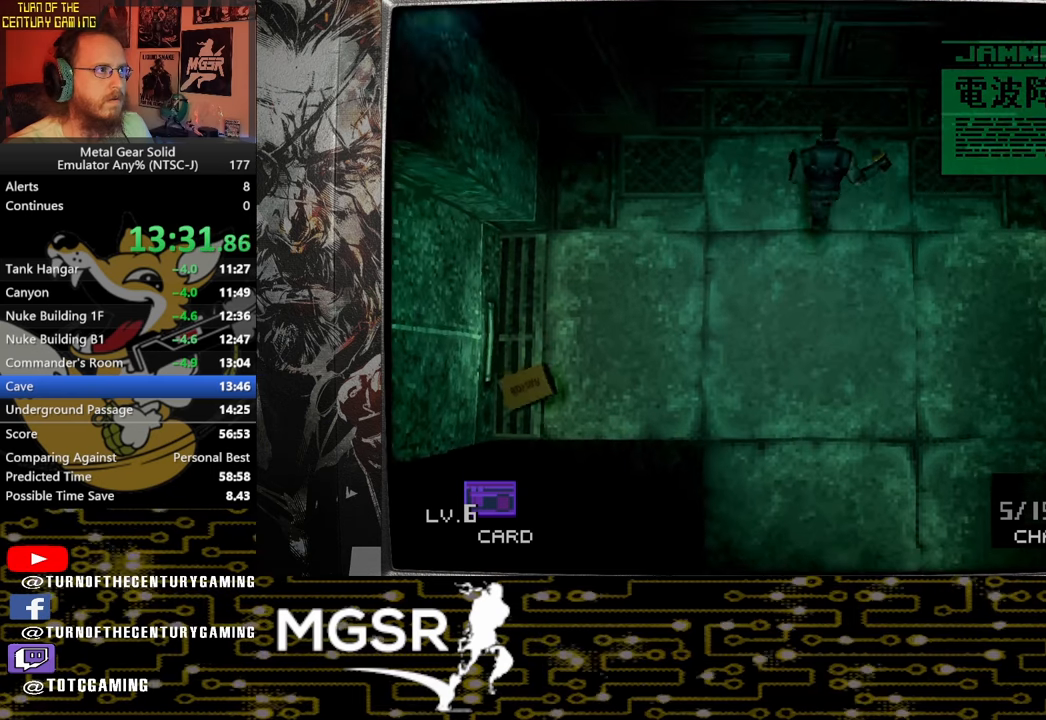
{"buttons": ["DPAD_UP"], "left_stick": "center", "right_stick": "center", "events": []}
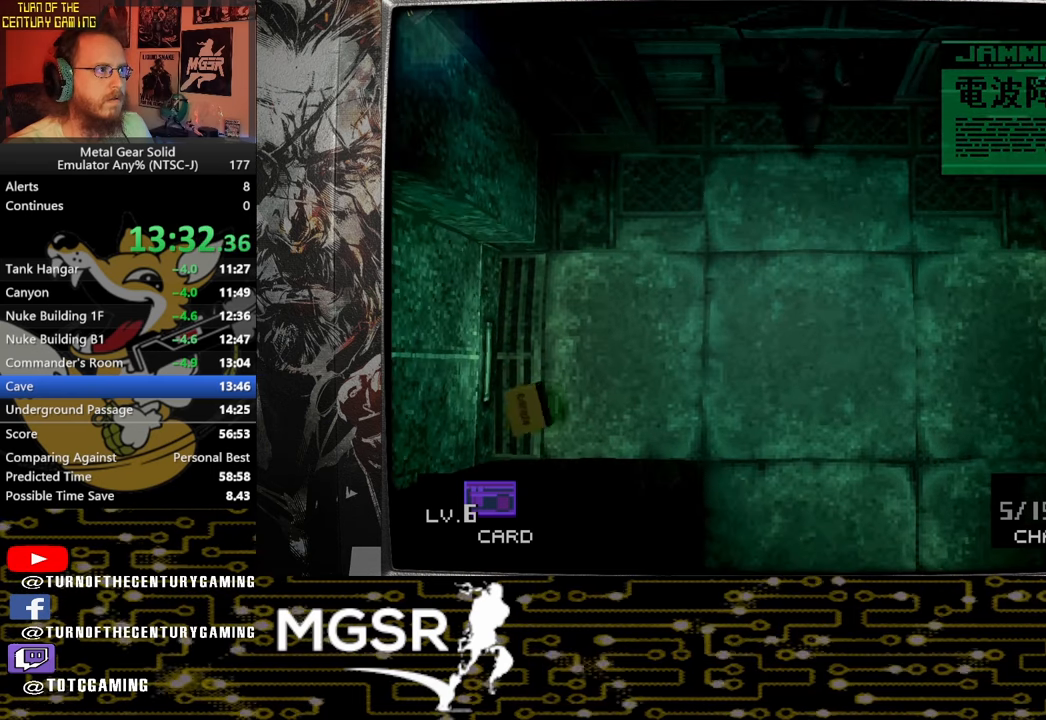
{"buttons": ["DPAD_UP"], "left_stick": "center", "right_stick": "center", "events": []}
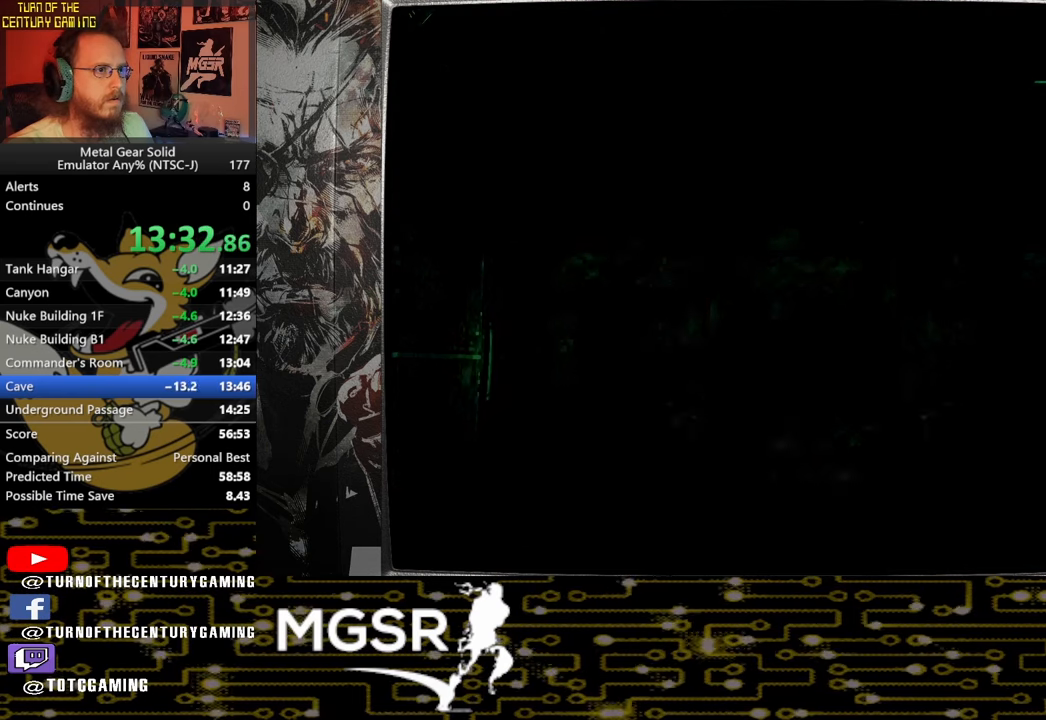
{"buttons": ["DPAD_UP"], "left_stick": "center", "right_stick": "center", "events": []}
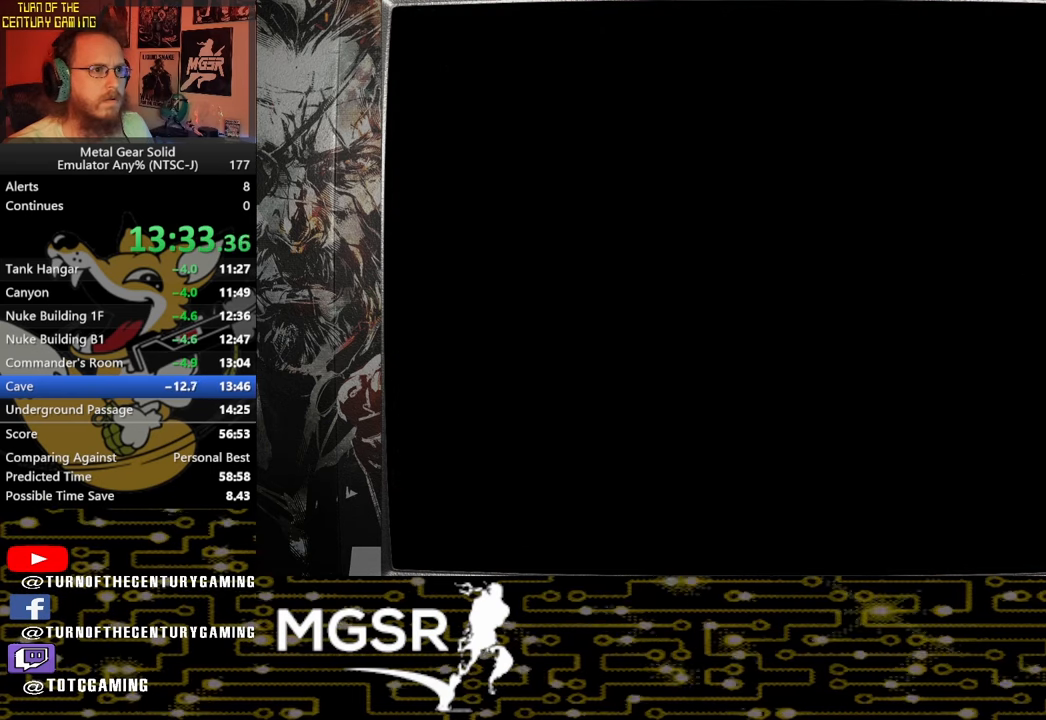
{"buttons": [], "left_stick": "up", "right_stick": "center", "events": [[100, "DPAD_UP", "up"], [367, "left_stick", "up"]]}
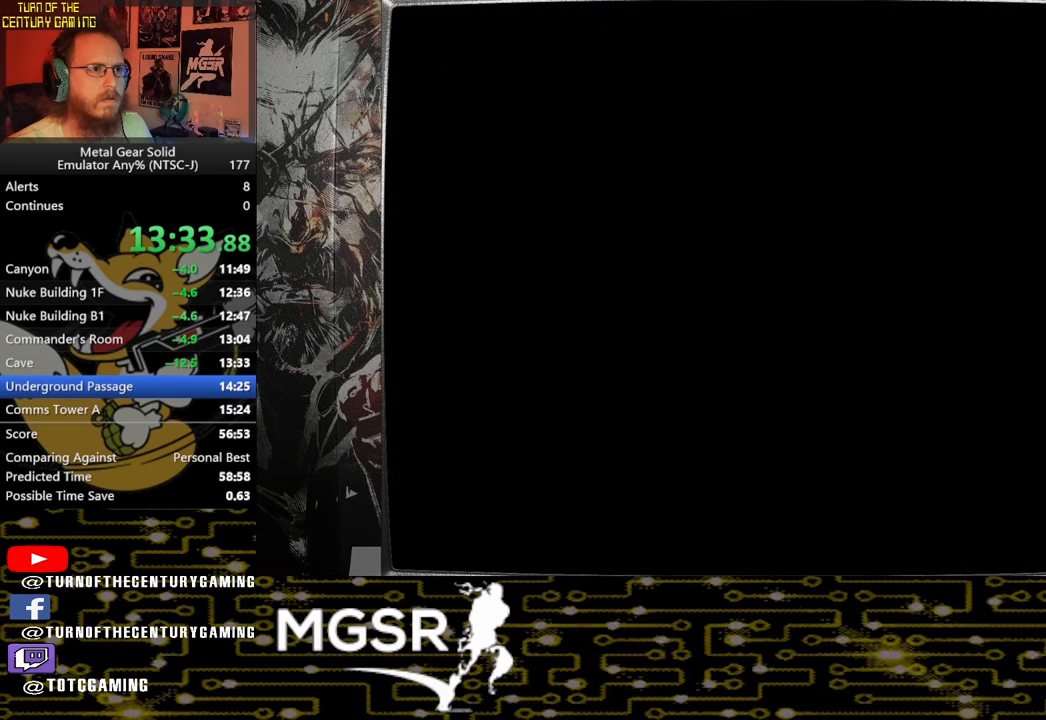
{"buttons": [], "left_stick": "up", "right_stick": "center", "events": []}
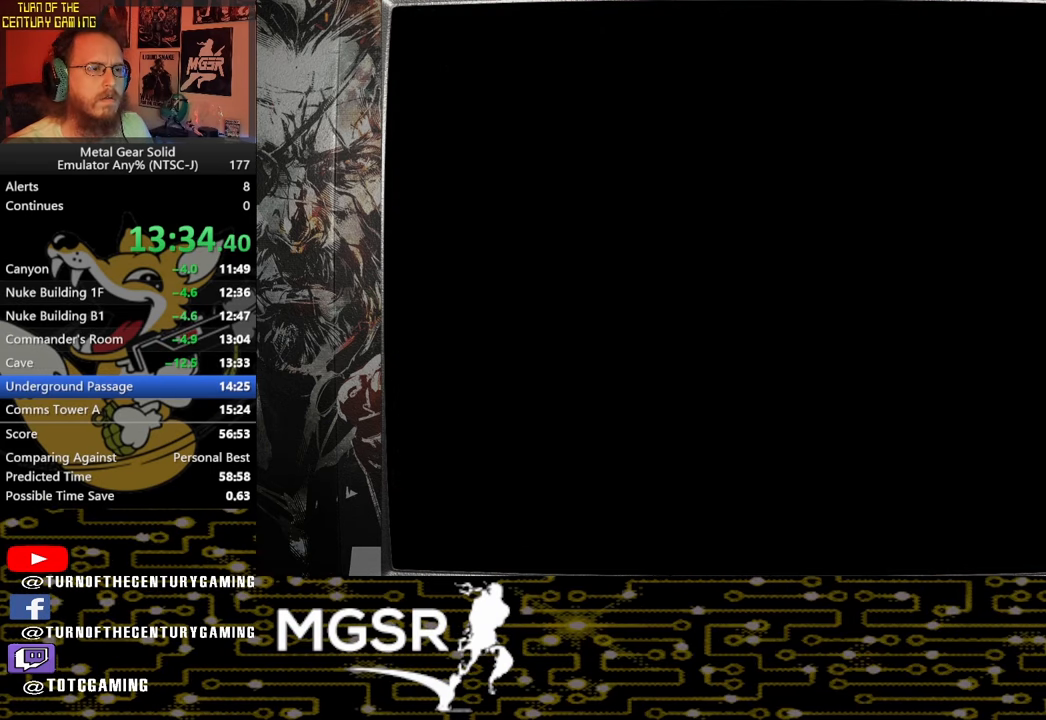
{"buttons": [], "left_stick": "up", "right_stick": "center", "events": []}
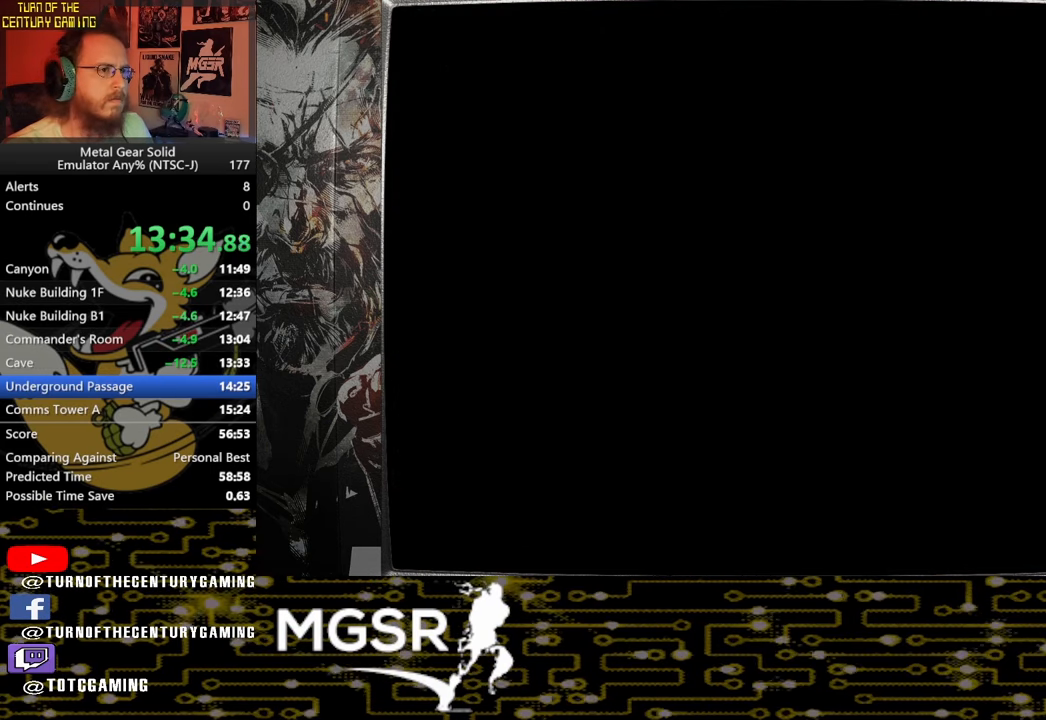
{"buttons": [], "left_stick": "up", "right_stick": "center", "events": []}
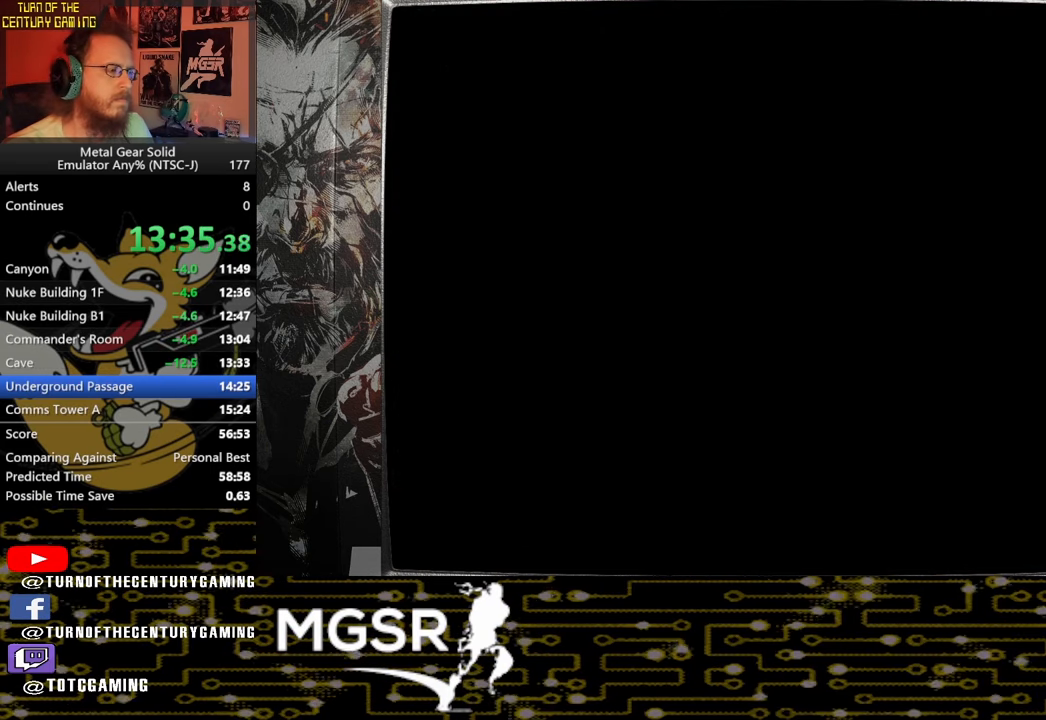
{"buttons": [], "left_stick": "up", "right_stick": "center", "events": []}
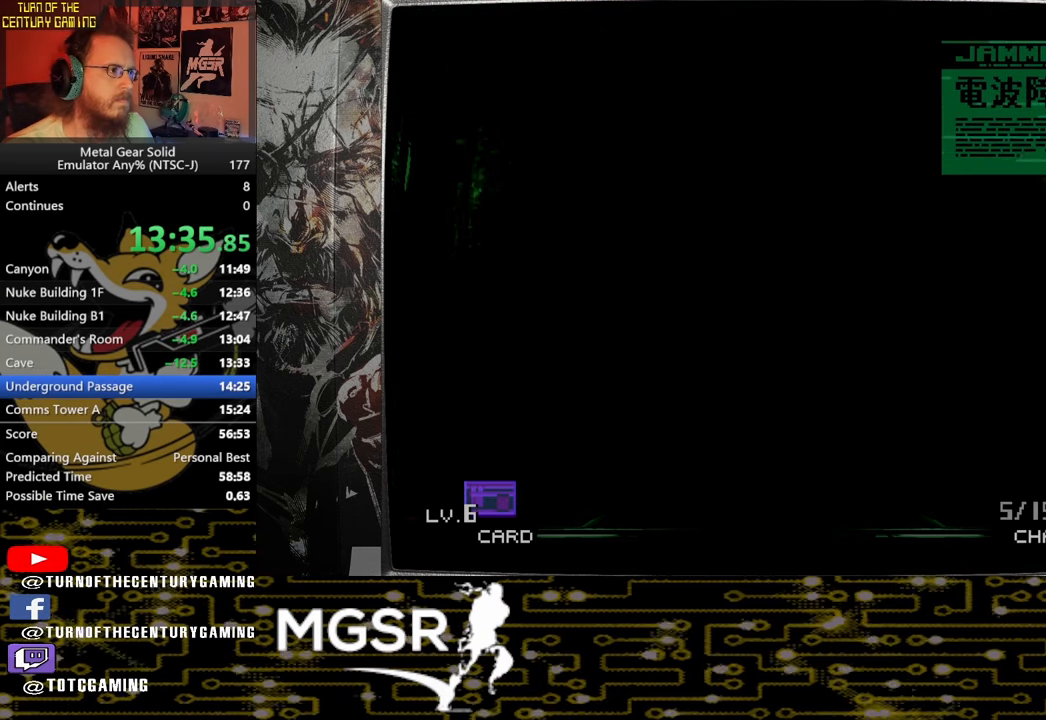
{"buttons": [], "left_stick": "up", "right_stick": "center", "events": []}
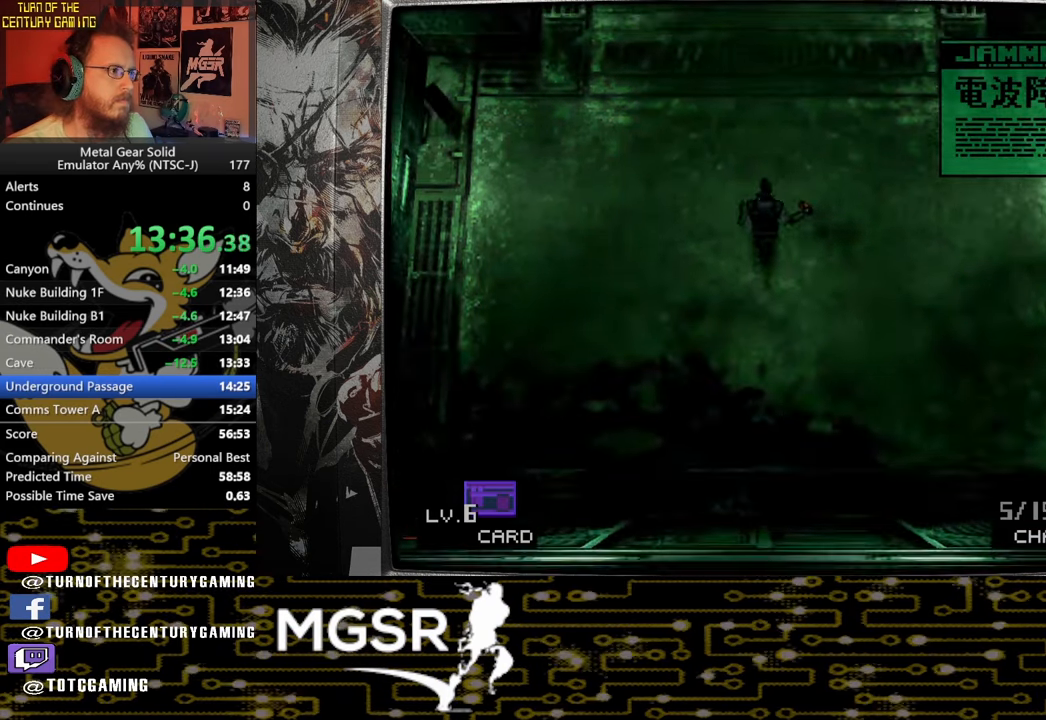
{"buttons": [], "left_stick": "up", "right_stick": "center", "events": []}
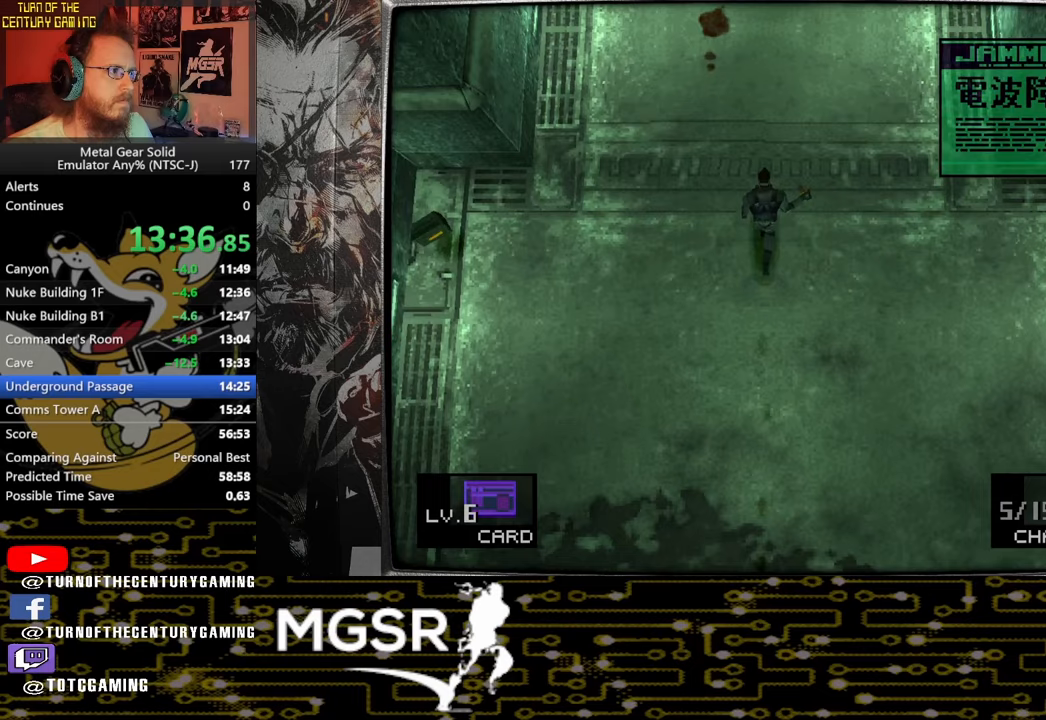
{"buttons": [], "left_stick": "up", "right_stick": "center"}
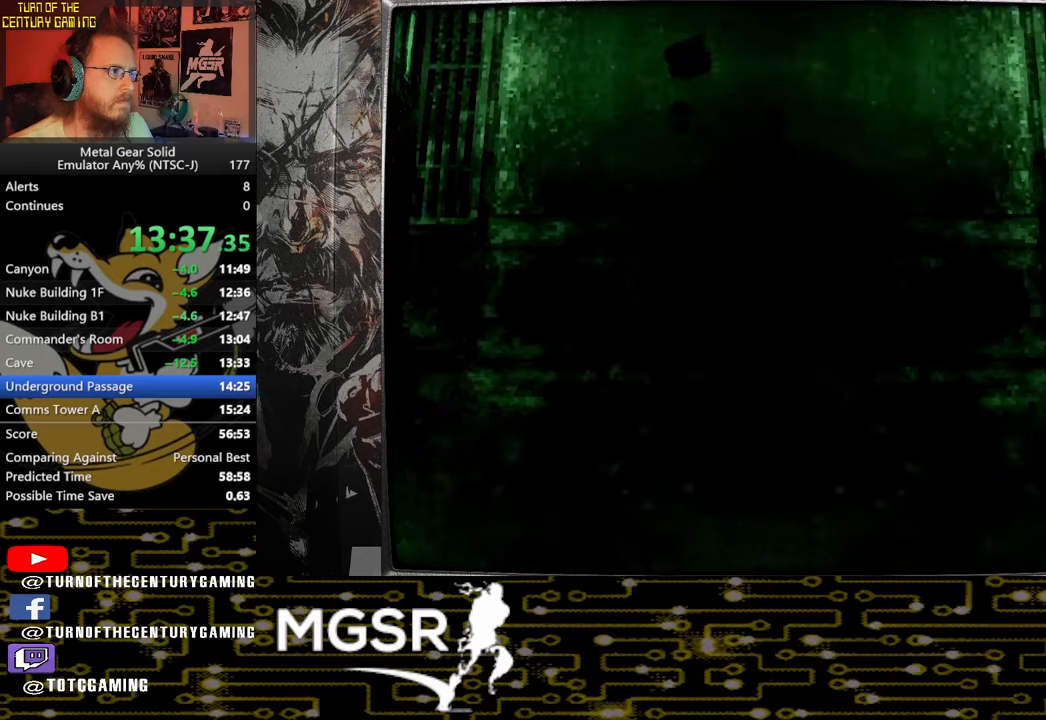
{"buttons": ["CROSS"], "left_stick": "up", "right_stick": "center", "events": [[183, "CROSS", "down"]]}
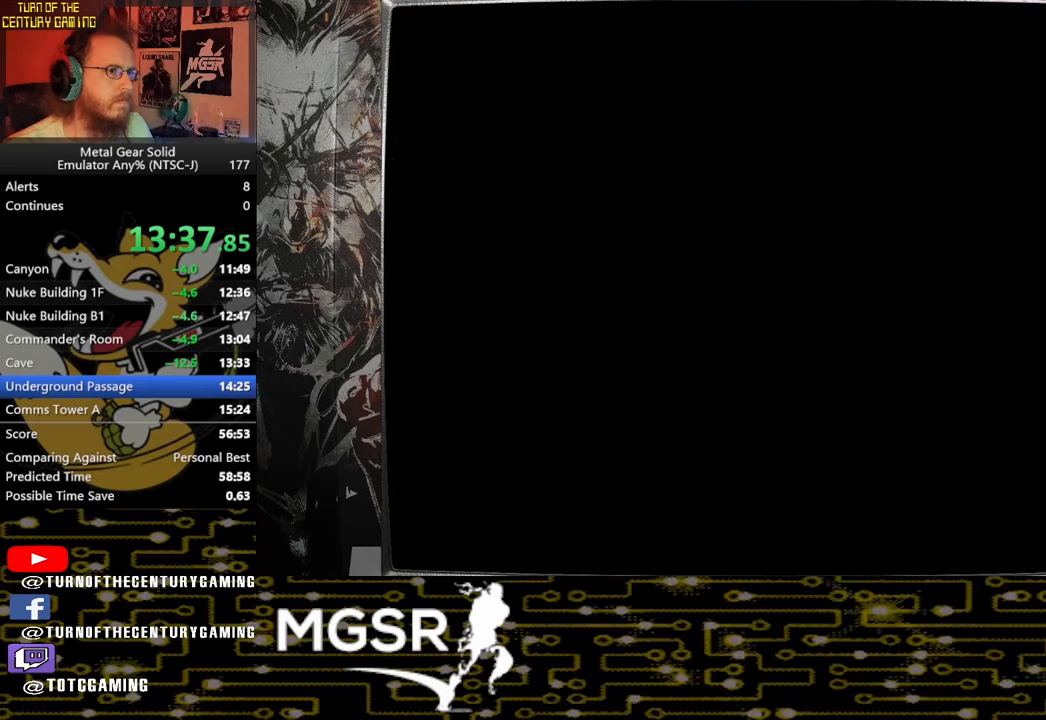
{"buttons": ["CROSS"], "left_stick": "center", "right_stick": "center", "events": [[250, "left_stick", "center"]]}
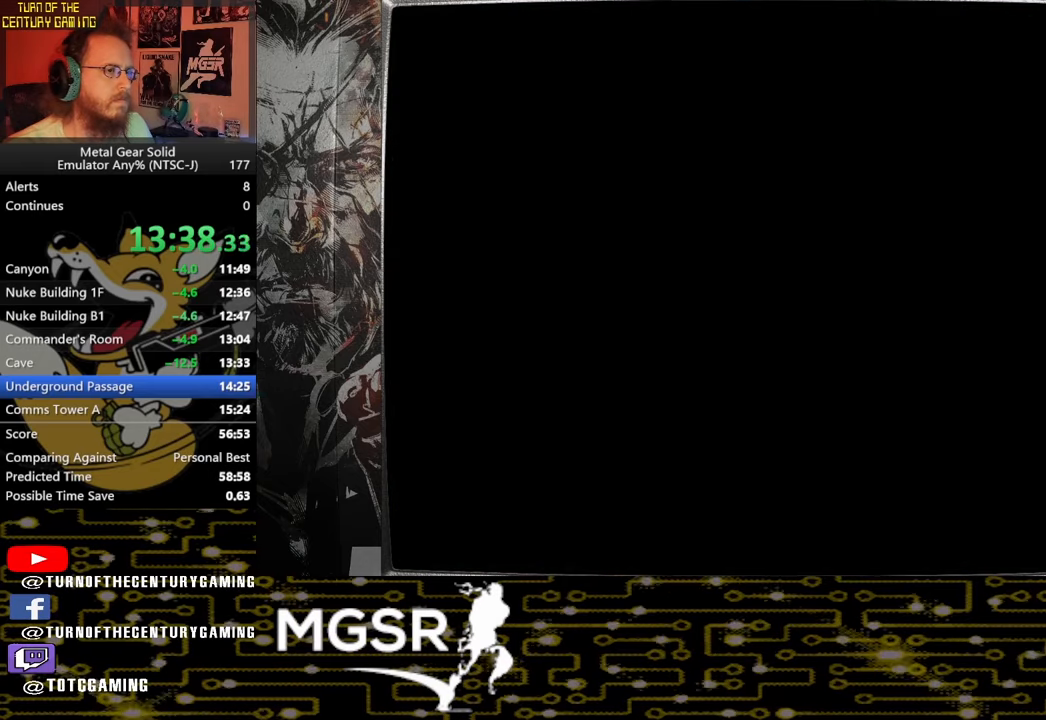
{"buttons": ["CROSS"], "left_stick": "center", "right_stick": "center", "events": []}
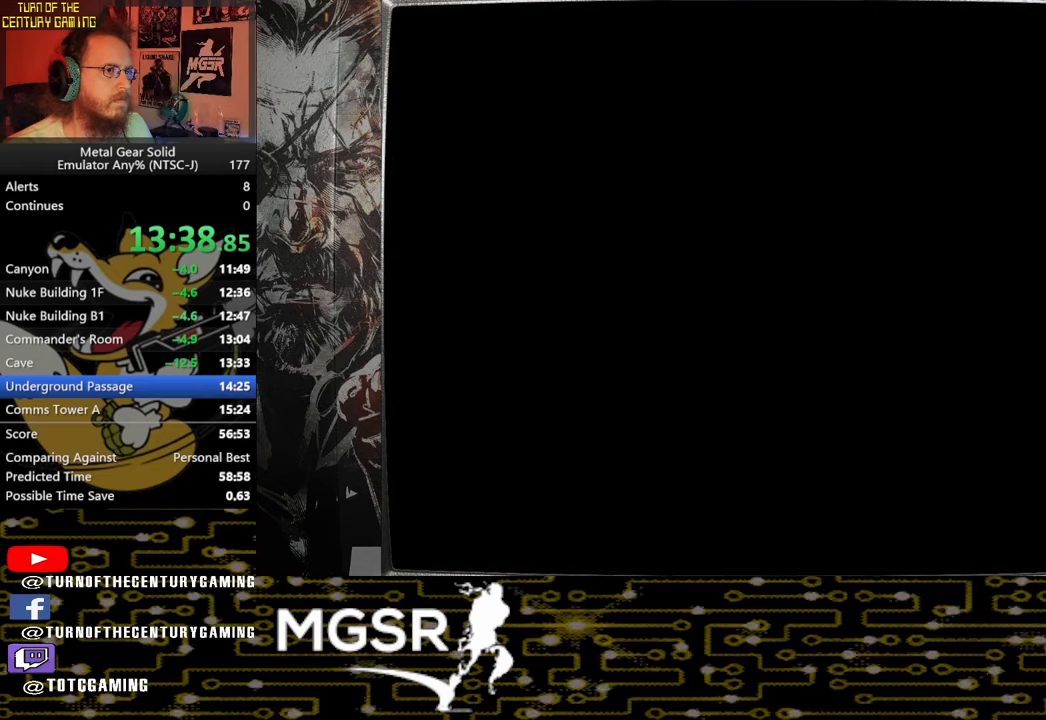
{"buttons": [], "left_stick": "center", "right_stick": "center", "events": [[417, "CROSS", "up"]]}
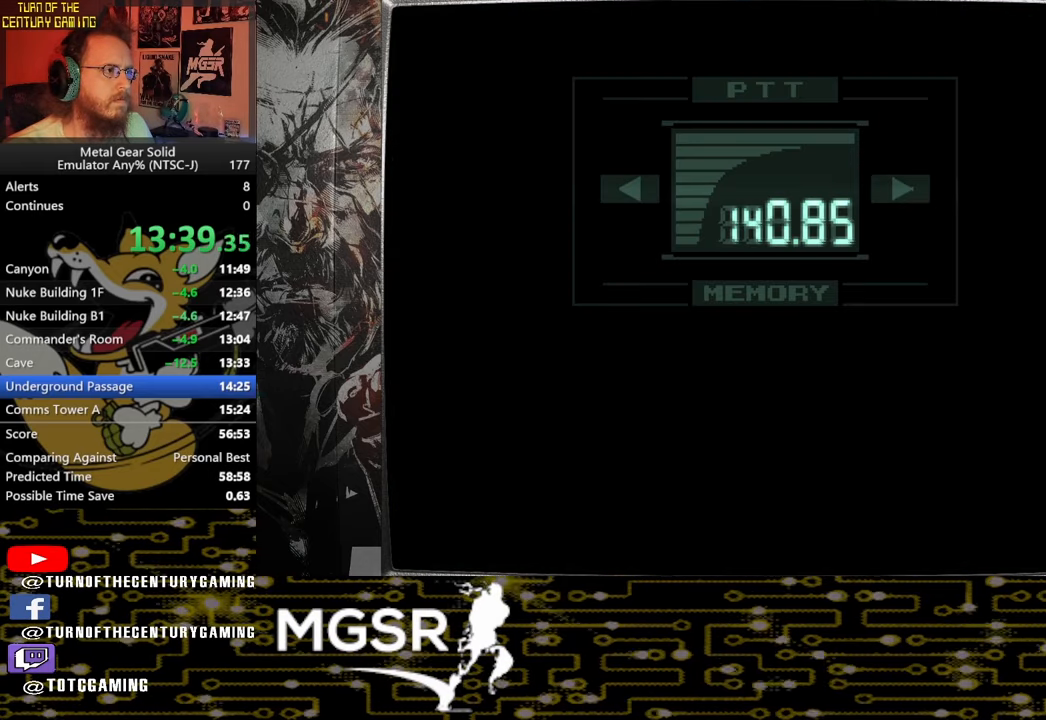
{"buttons": ["L3", "R3"], "left_stick": "center", "right_stick": "center", "events": [[50, "R3", "down"], [67, "L3", "down"], [67, "right_stick", "up"], [167, "right_stick", "center"]]}
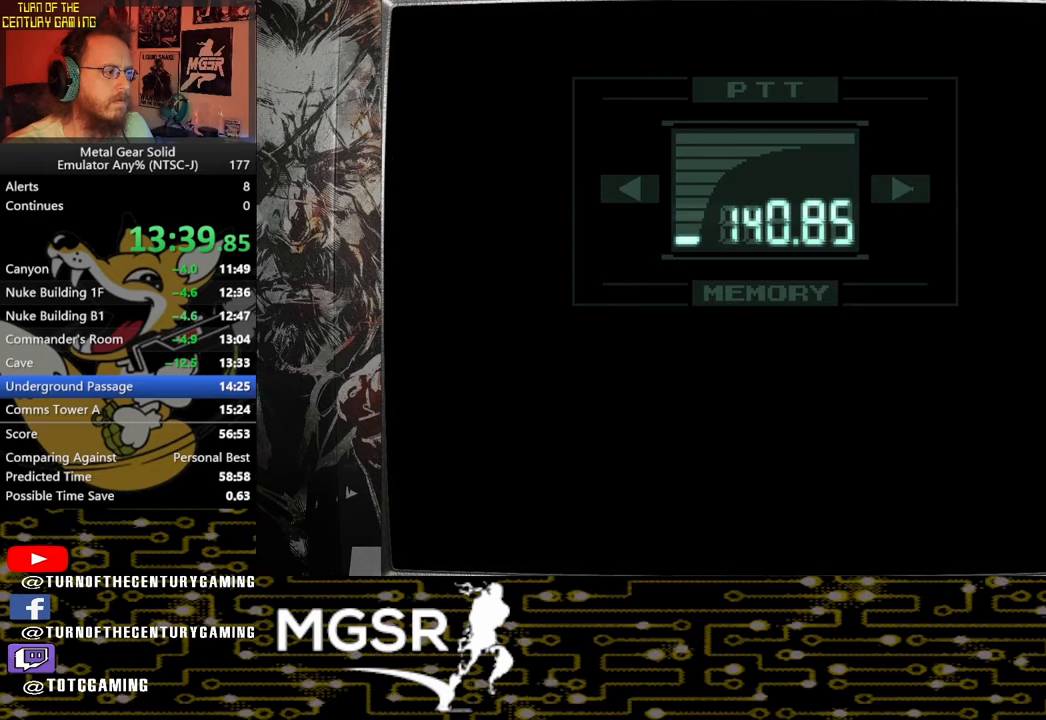
{"buttons": ["L3", "R3"], "left_stick": "center", "right_stick": "center", "events": []}